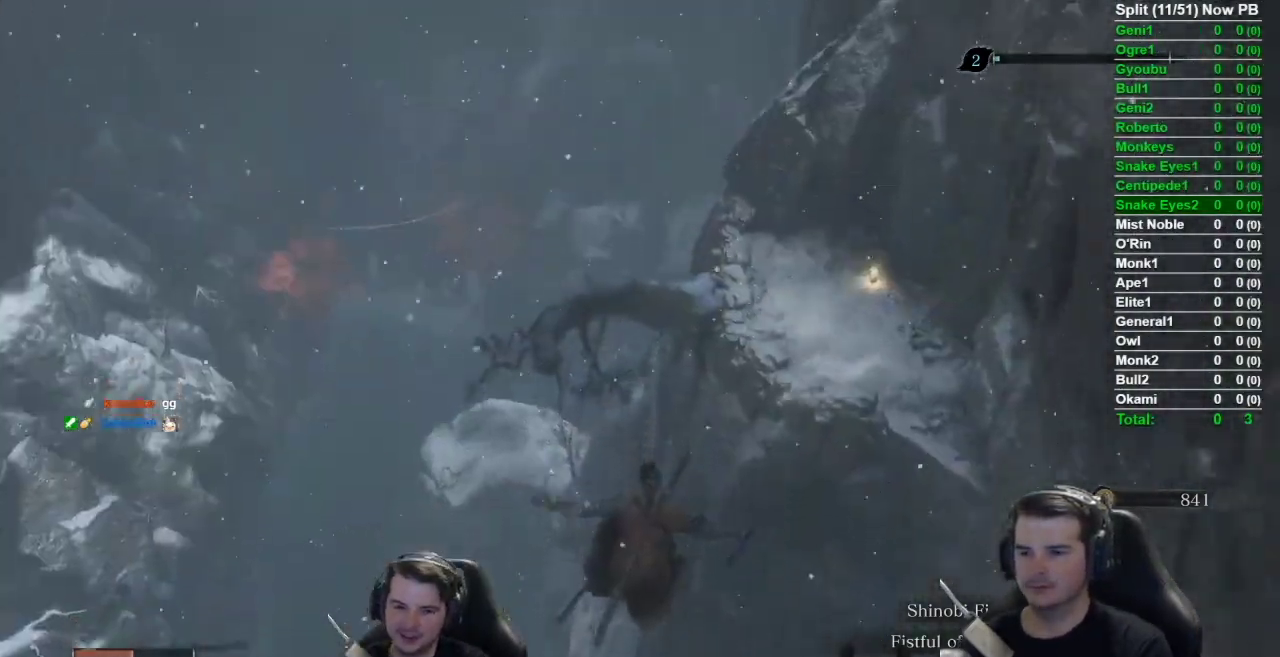
Gameplay with a controller (Xbox layout); each line is a JSON object with the inputs held at the frame after it. "button_events" lists button changes between this image and that frame as [ms after this image, input, new state], when the widget could be followed in between (sticks are given only as held states). Not read: L3.
{"buttons": [], "left_stick": "up", "right_stick": "up-left", "button_events": []}
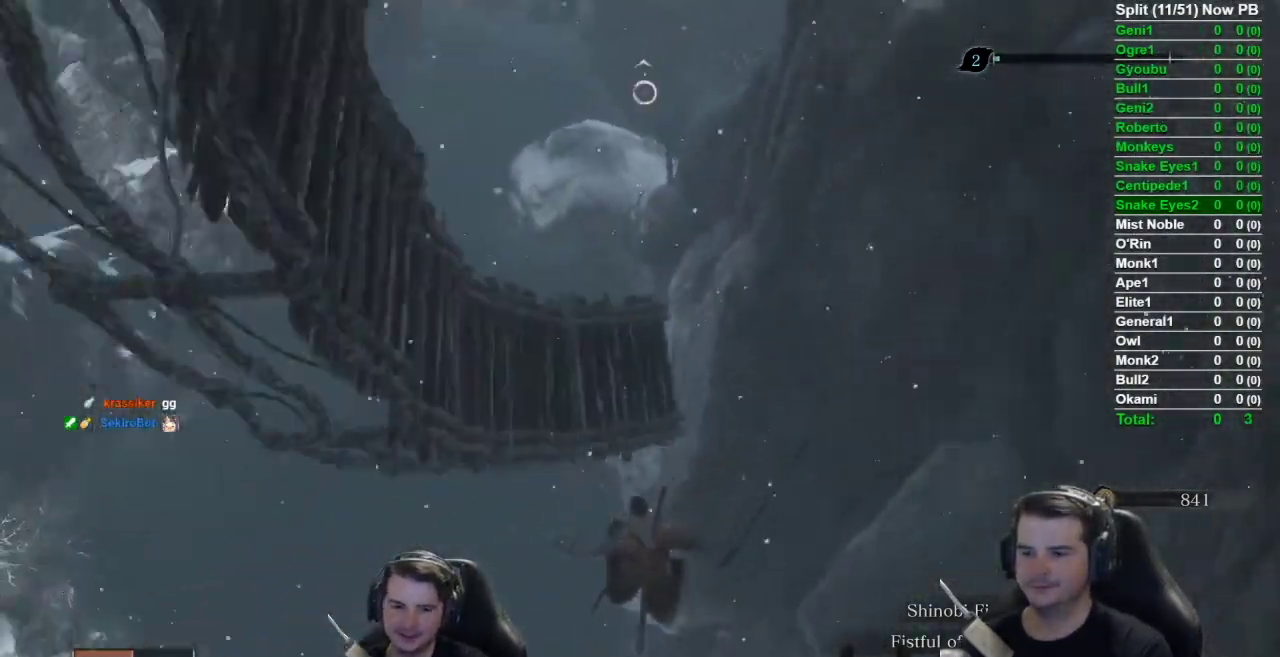
{"buttons": ["B"], "left_stick": "up", "right_stick": "up", "button_events": [[133, "B", "down"], [333, "B", "up"], [500, "B", "down"]]}
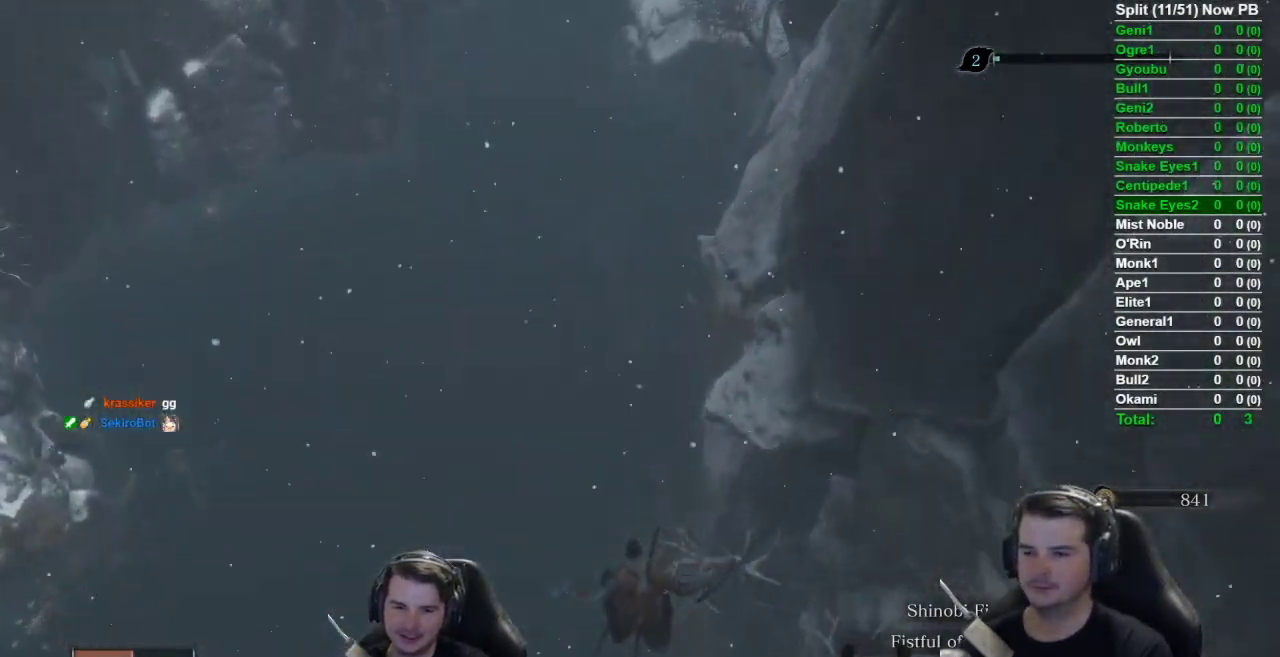
{"buttons": ["B"], "left_stick": "up", "right_stick": "up", "button_events": [[317, "B", "up"], [484, "B", "down"]]}
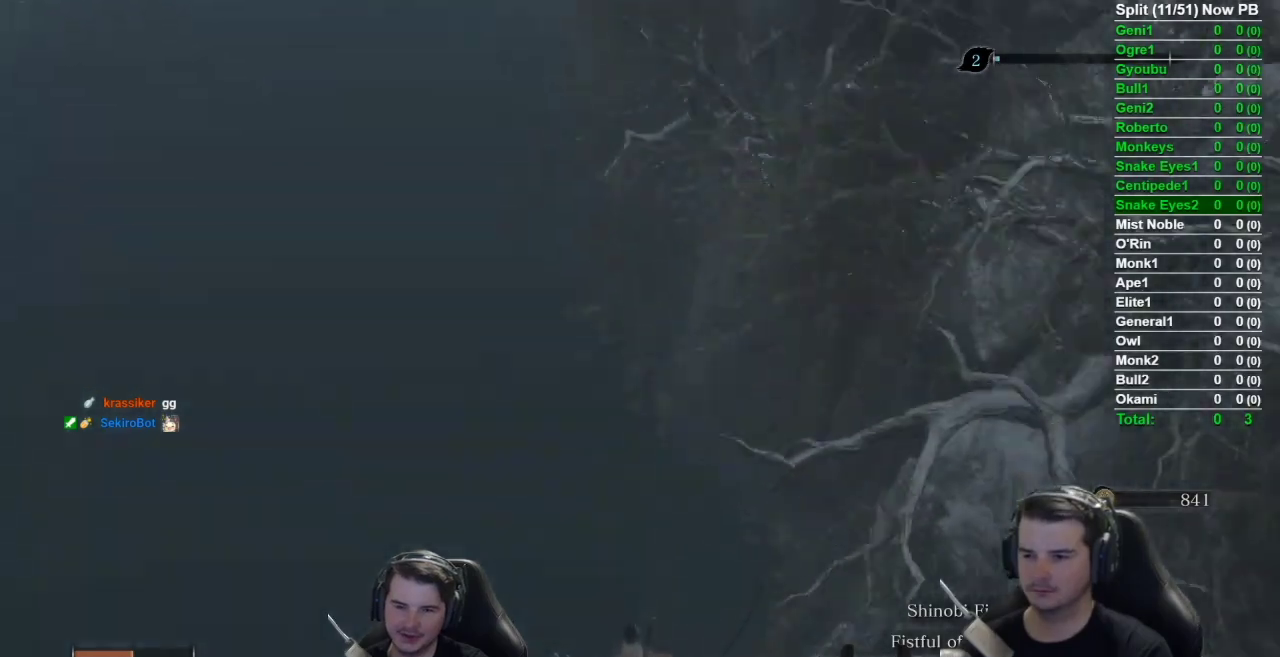
{"buttons": ["B"], "left_stick": "up", "right_stick": "up", "button_events": [[83, "B", "up"], [217, "B", "down"], [350, "B", "up"], [483, "B", "down"]]}
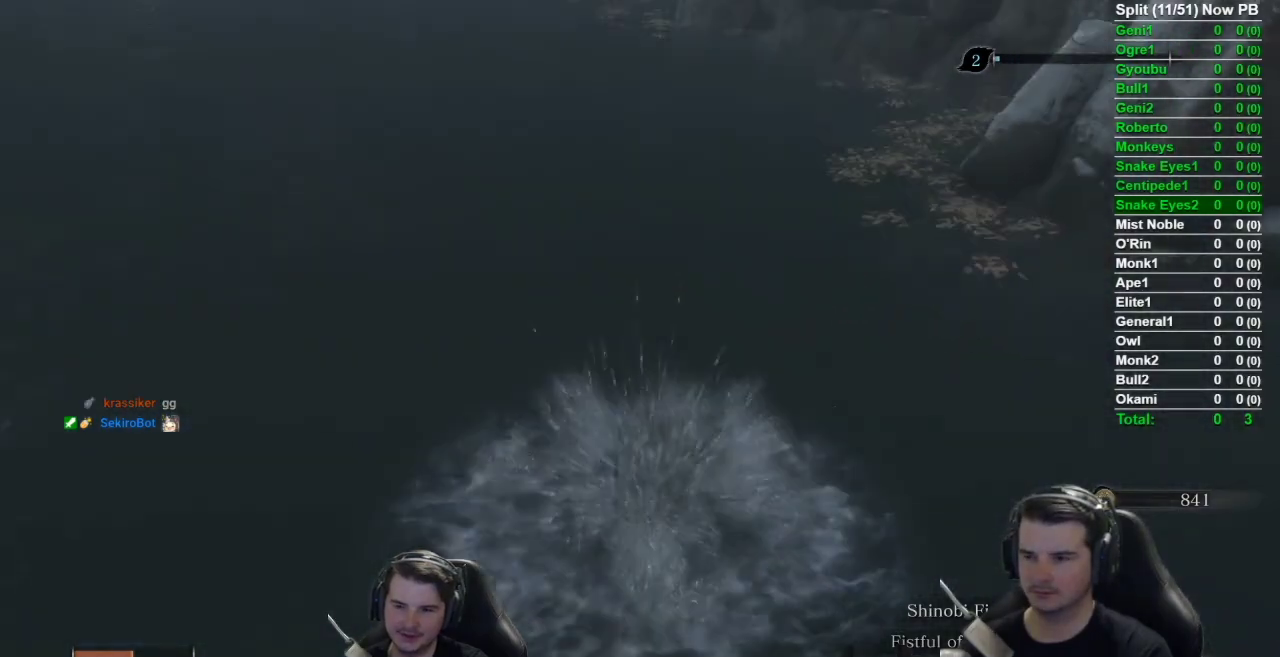
{"buttons": ["B"], "left_stick": "up", "right_stick": "up", "button_events": [[117, "B", "up"], [217, "B", "down"], [317, "B", "up"], [451, "B", "down"]]}
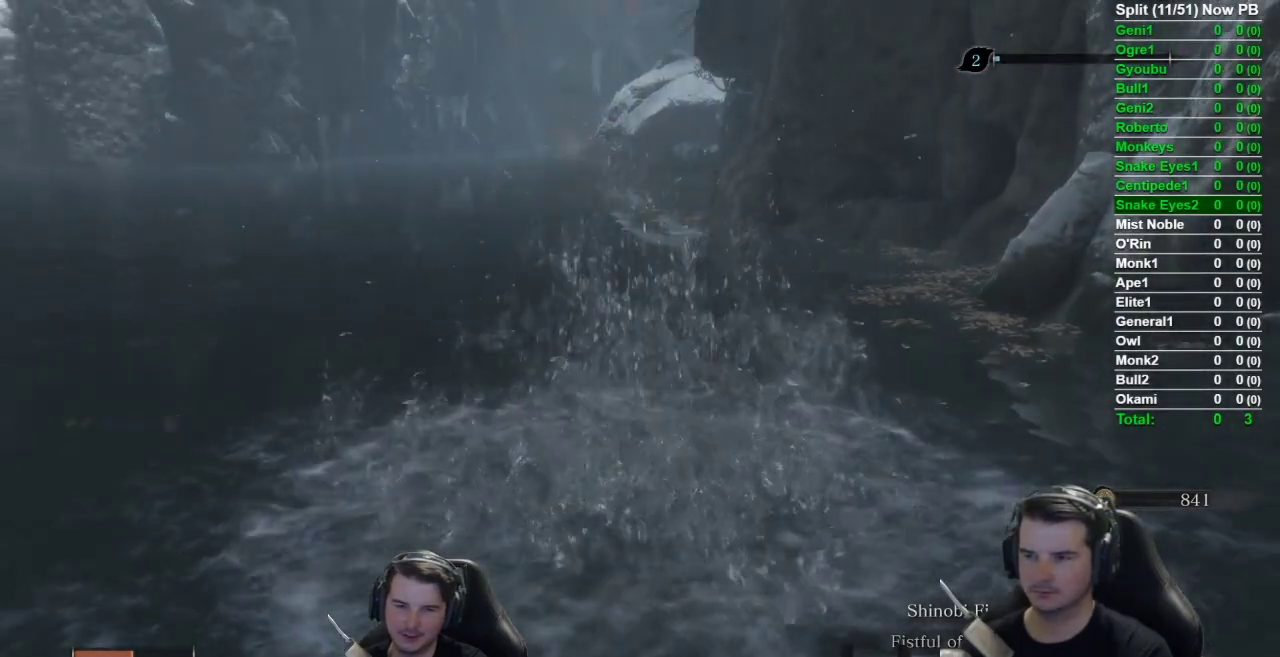
{"buttons": ["B"], "left_stick": "up", "right_stick": "center", "button_events": [[100, "B", "up"], [183, "B", "down"], [317, "B", "up"], [450, "B", "down"]]}
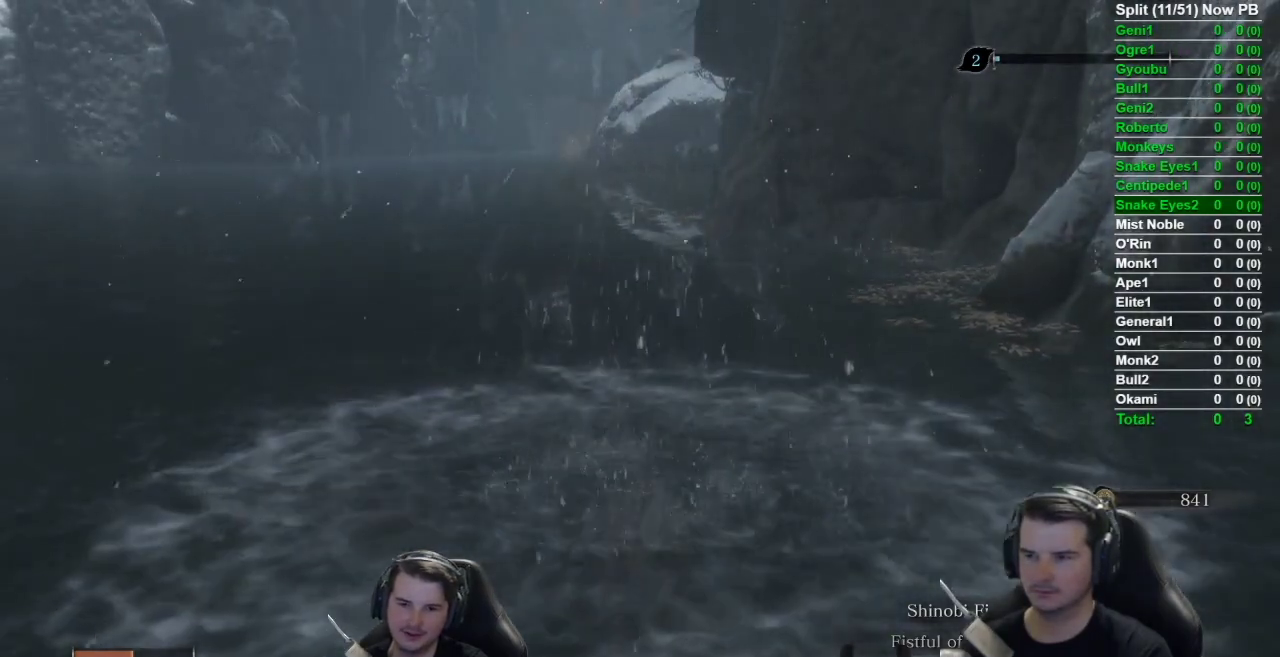
{"buttons": [], "left_stick": "up", "right_stick": "center", "button_events": [[67, "B", "up"], [201, "B", "down"], [351, "B", "up"], [401, "B", "down"], [501, "B", "up"]]}
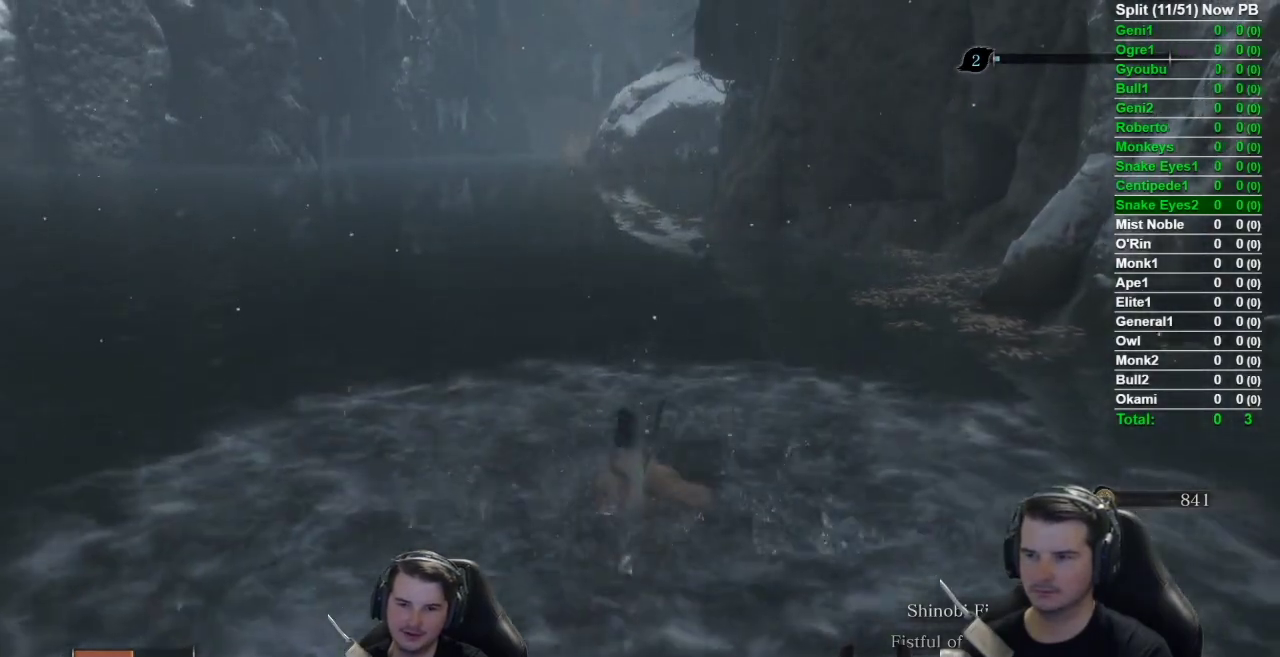
{"buttons": ["B"], "left_stick": "up", "right_stick": "center", "button_events": [[167, "B", "down"], [284, "B", "up"], [400, "B", "down"]]}
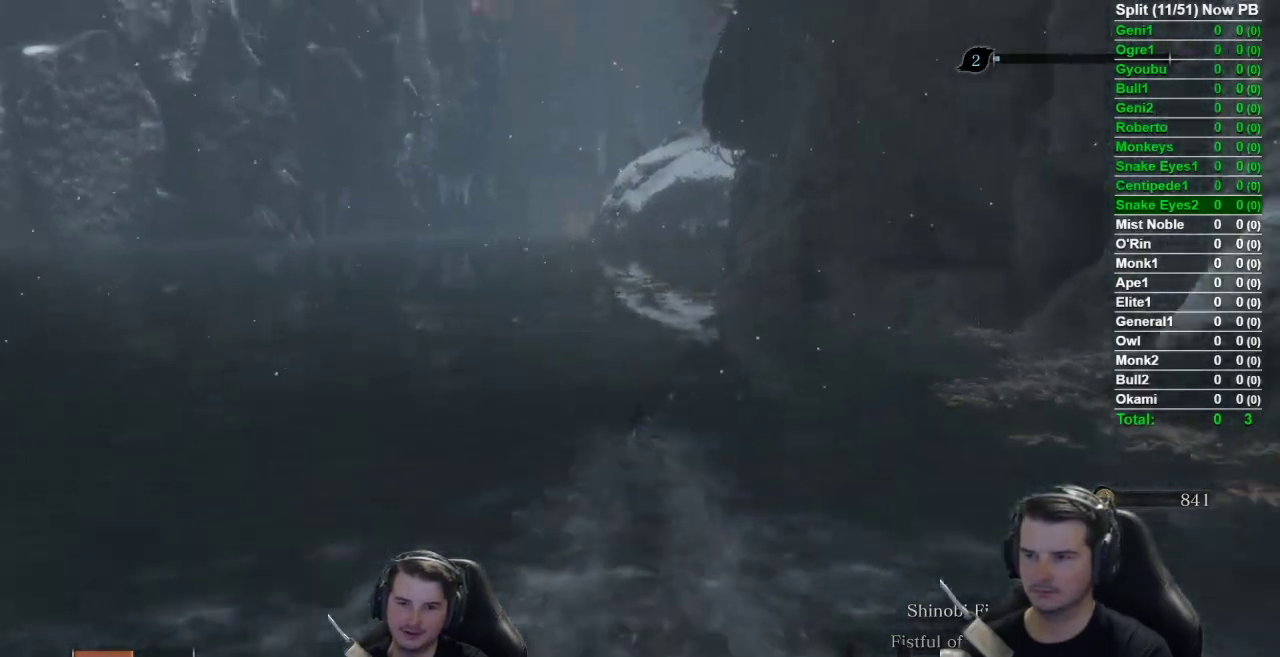
{"buttons": ["B"], "left_stick": "up", "right_stick": "down-right", "button_events": [[34, "B", "up"], [167, "B", "down"], [301, "B", "up"], [434, "B", "down"]]}
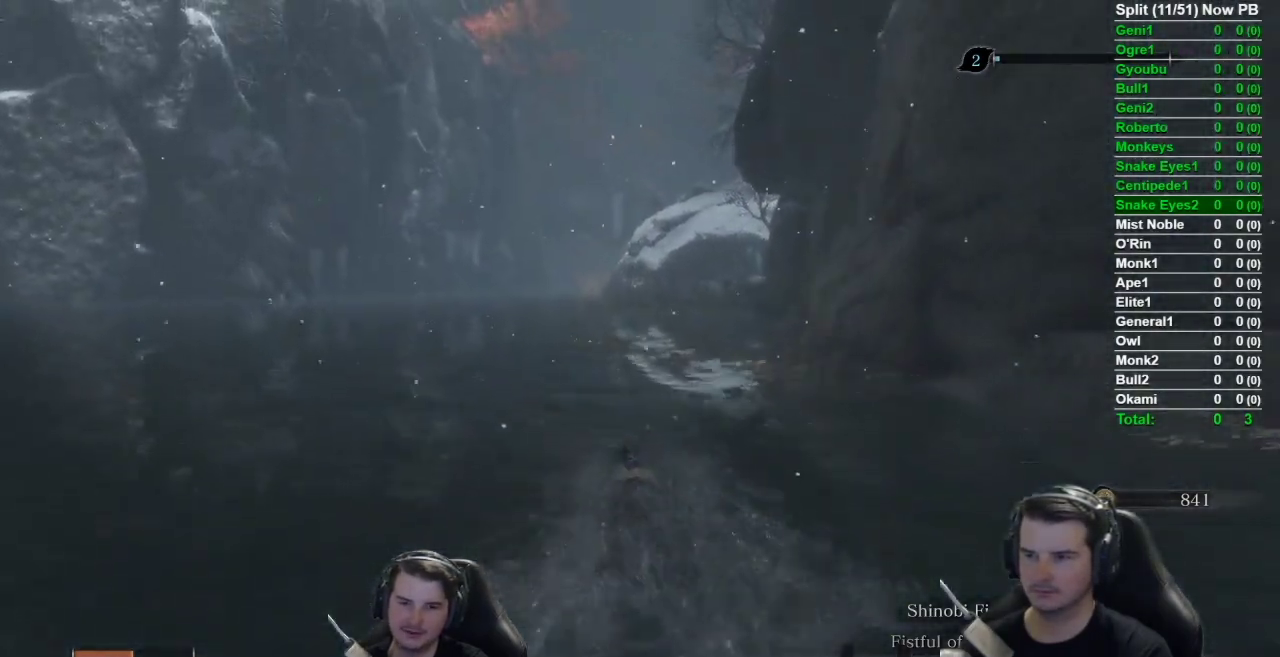
{"buttons": ["B"], "left_stick": "up", "right_stick": "down-right", "button_events": [[33, "B", "up"], [167, "B", "down"], [300, "B", "up"], [434, "B", "down"]]}
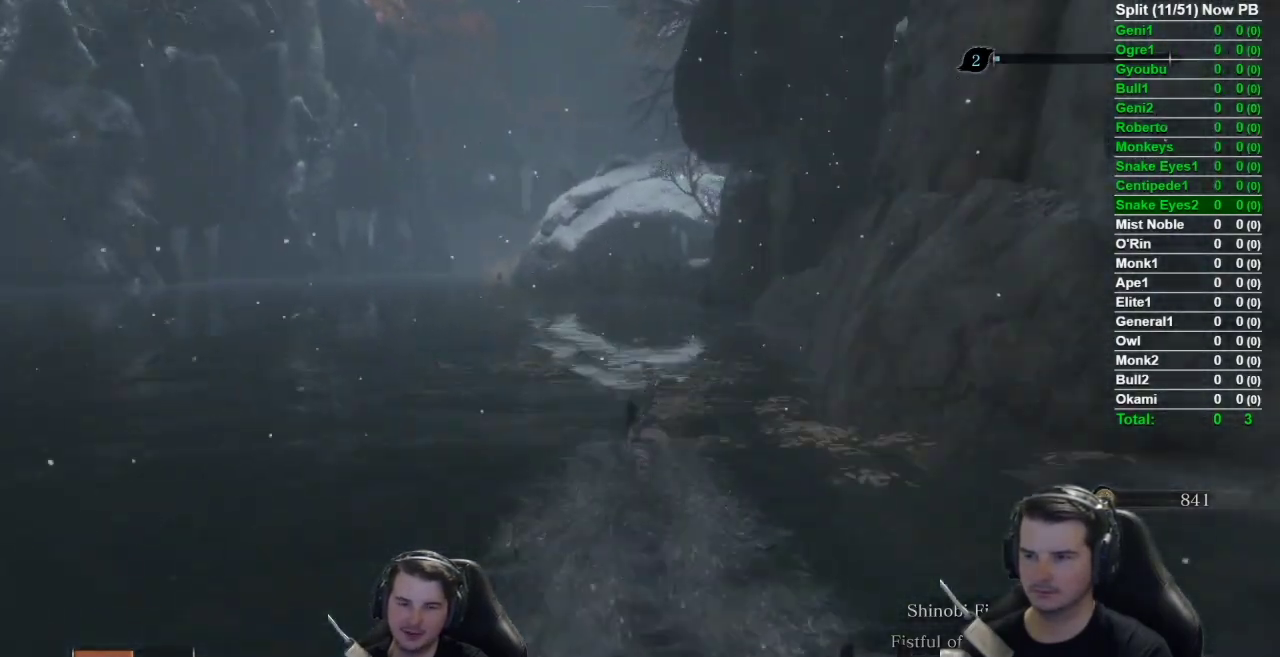
{"buttons": ["B"], "left_stick": "up", "right_stick": "down-right", "button_events": [[67, "B", "up"], [167, "B", "down"], [301, "B", "up"], [434, "B", "down"]]}
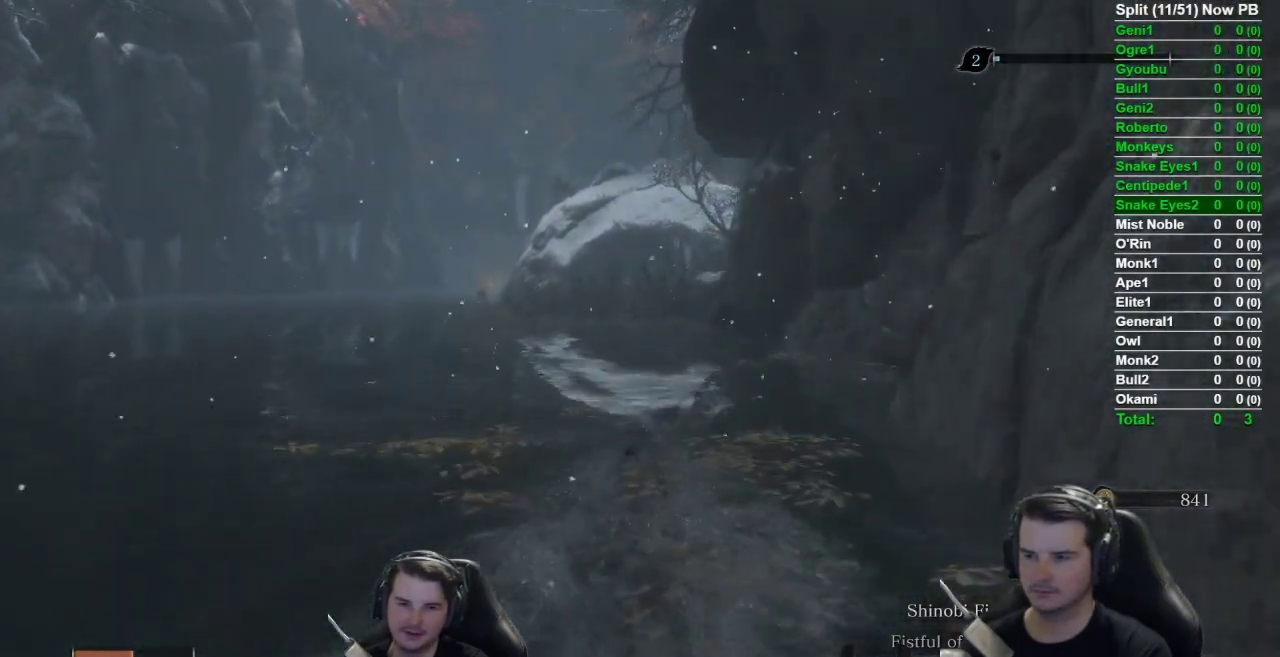
{"buttons": ["B"], "left_stick": "up", "right_stick": "center", "button_events": [[33, "B", "up"], [167, "B", "down"], [300, "B", "up"], [417, "B", "down"]]}
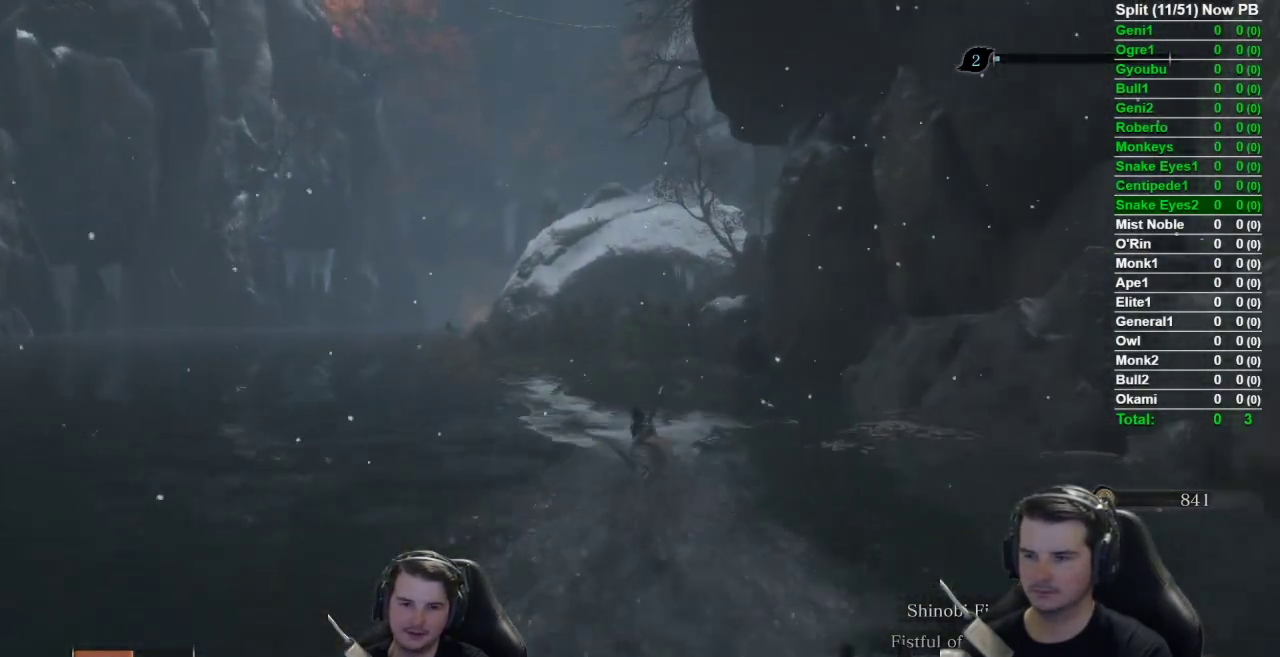
{"buttons": [], "left_stick": "up", "right_stick": "down", "button_events": [[34, "B", "up"], [167, "B", "down"], [301, "B", "up"], [367, "B", "down"], [501, "B", "up"]]}
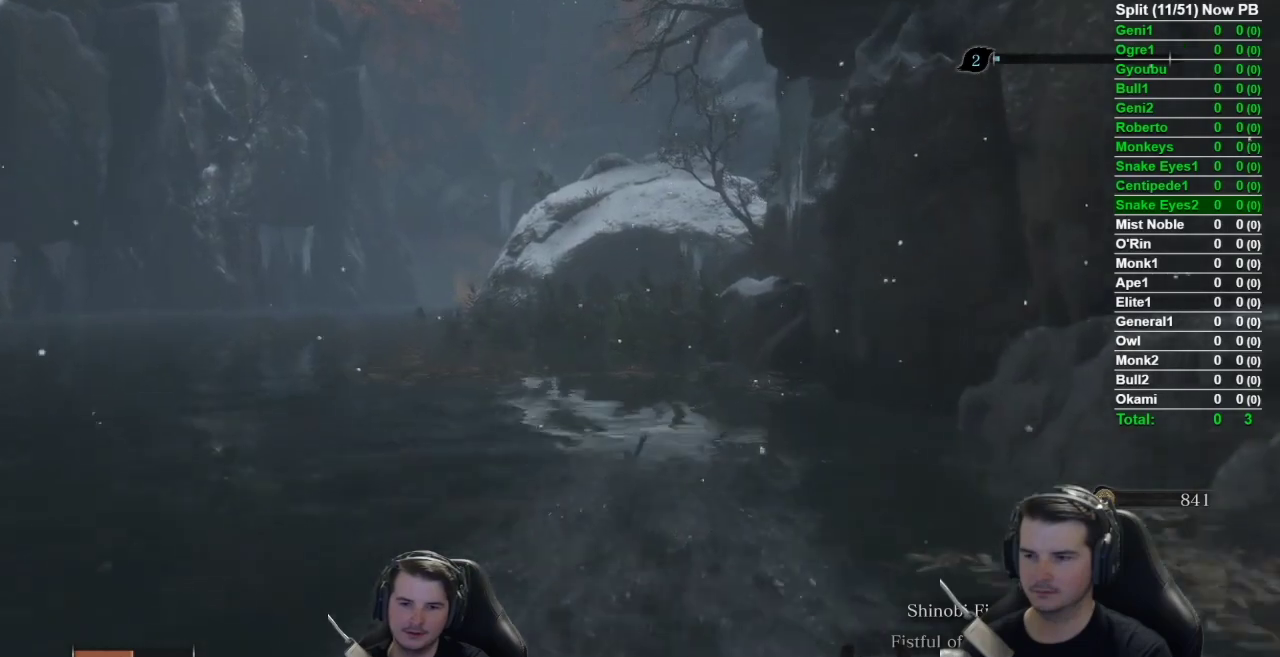
{"buttons": ["B"], "left_stick": "up", "right_stick": "down", "button_events": [[133, "B", "down"], [300, "B", "up"], [400, "B", "down"]]}
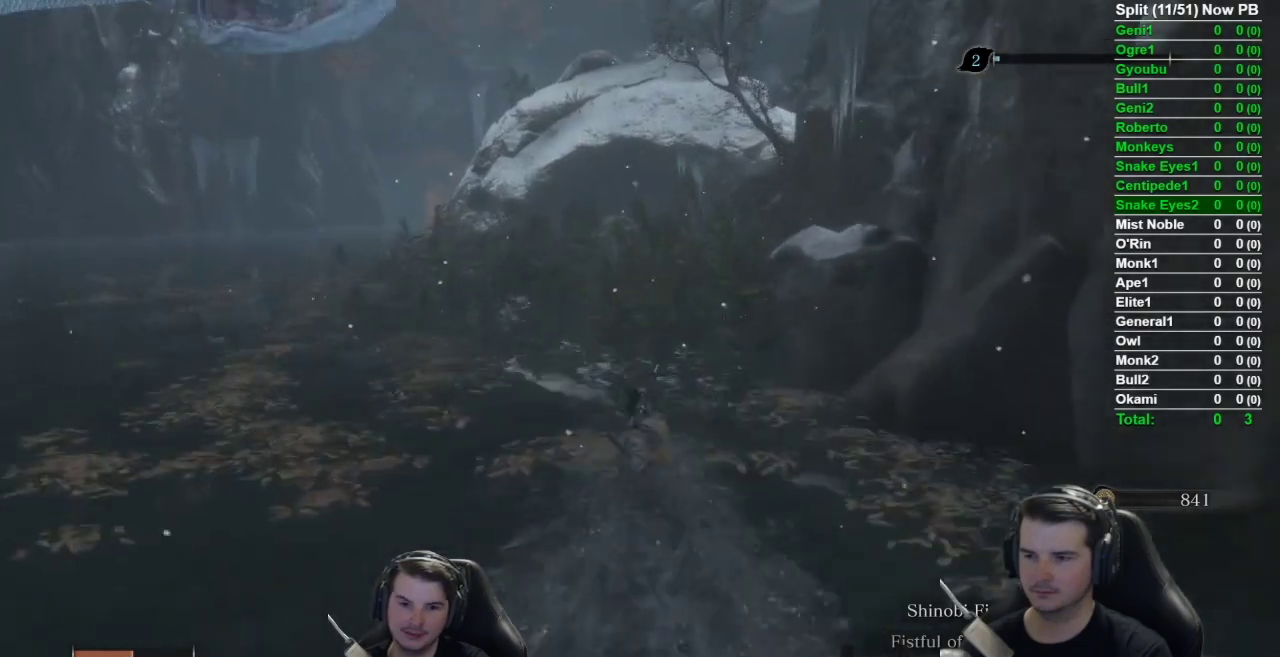
{"buttons": ["B"], "left_stick": "up", "right_stick": "down", "button_events": [[34, "B", "up"], [167, "B", "down"], [301, "B", "up"], [401, "B", "down"]]}
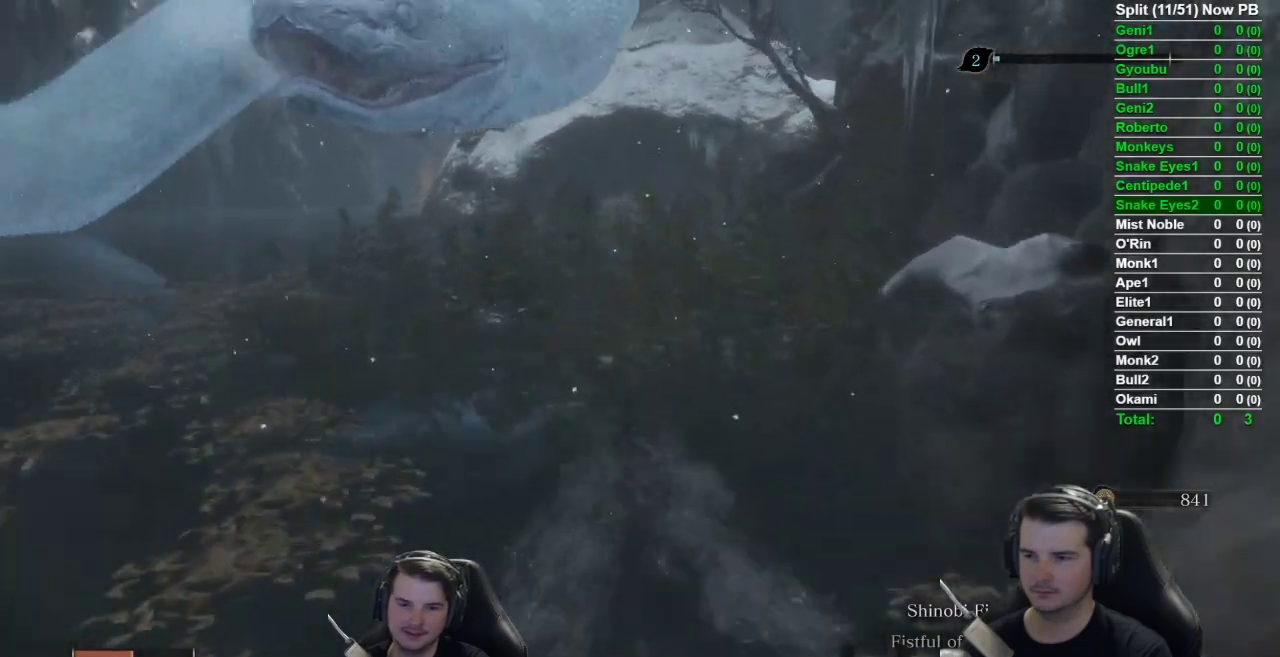
{"buttons": ["B"], "left_stick": "up", "right_stick": "down-right", "button_events": [[67, "B", "up"], [167, "B", "down"], [334, "B", "up"], [434, "B", "down"]]}
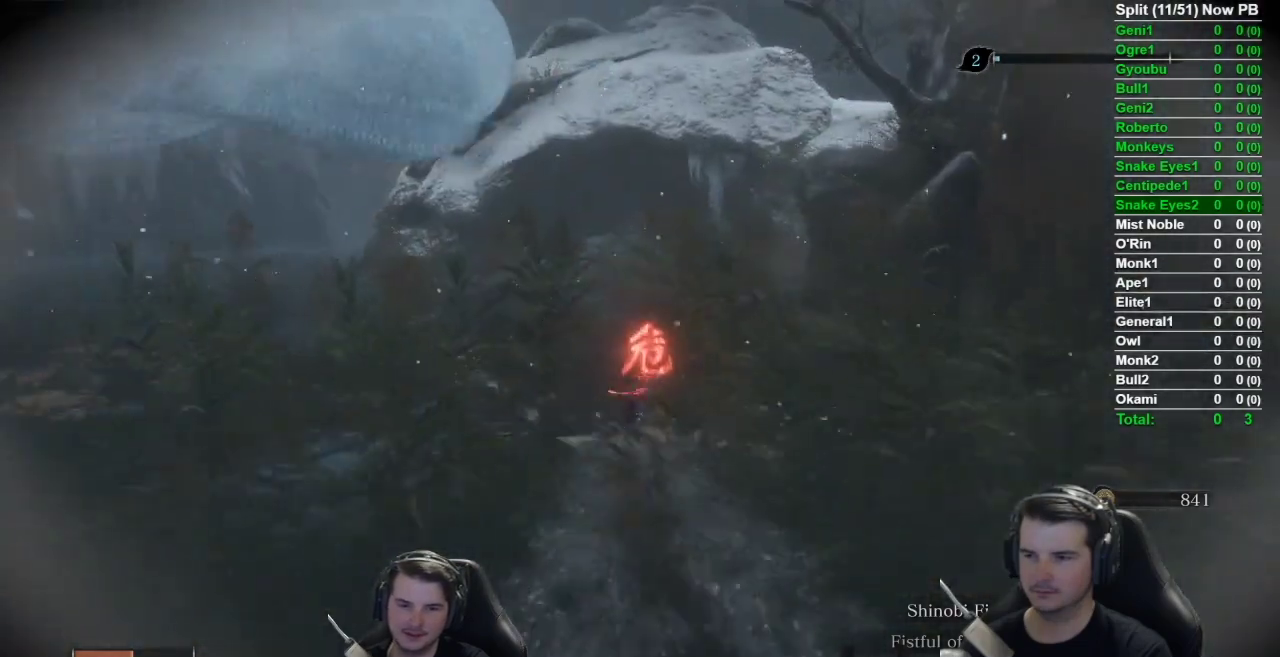
{"buttons": ["B"], "left_stick": "up", "right_stick": "down-right", "button_events": [[67, "B", "up"], [201, "B", "down"], [367, "B", "up"], [468, "B", "down"]]}
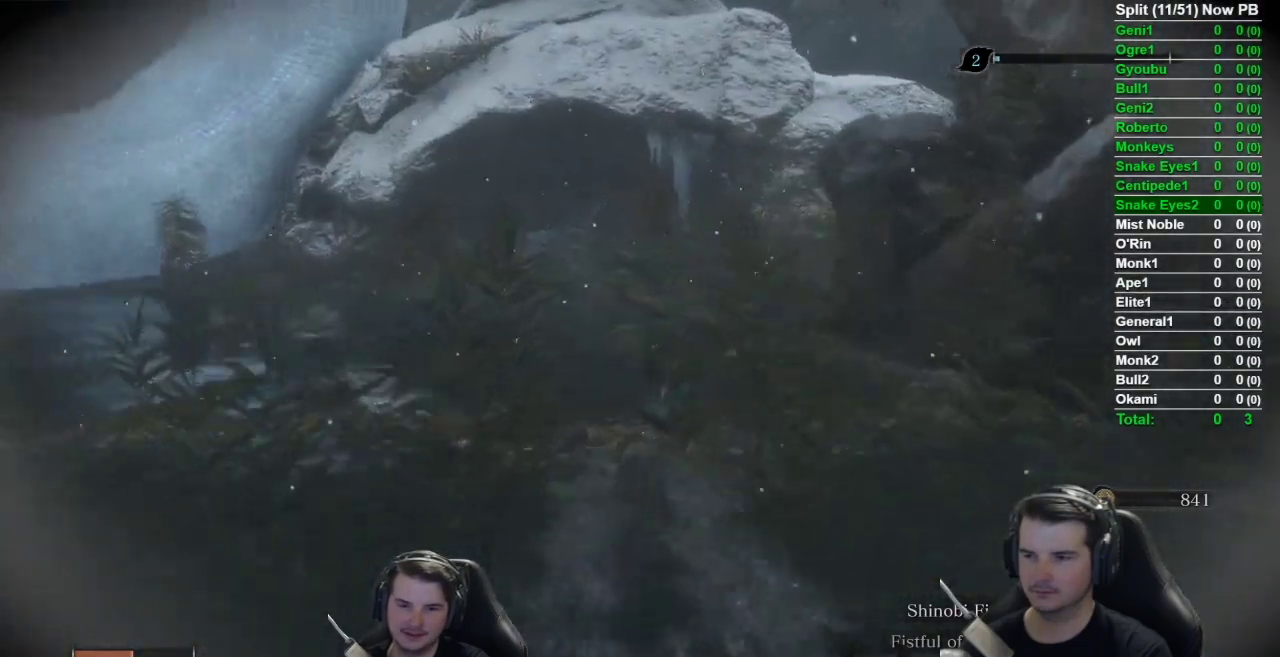
{"buttons": ["B"], "left_stick": "up", "right_stick": "right", "button_events": [[100, "B", "up"], [234, "B", "down"], [367, "B", "up"], [500, "B", "down"]]}
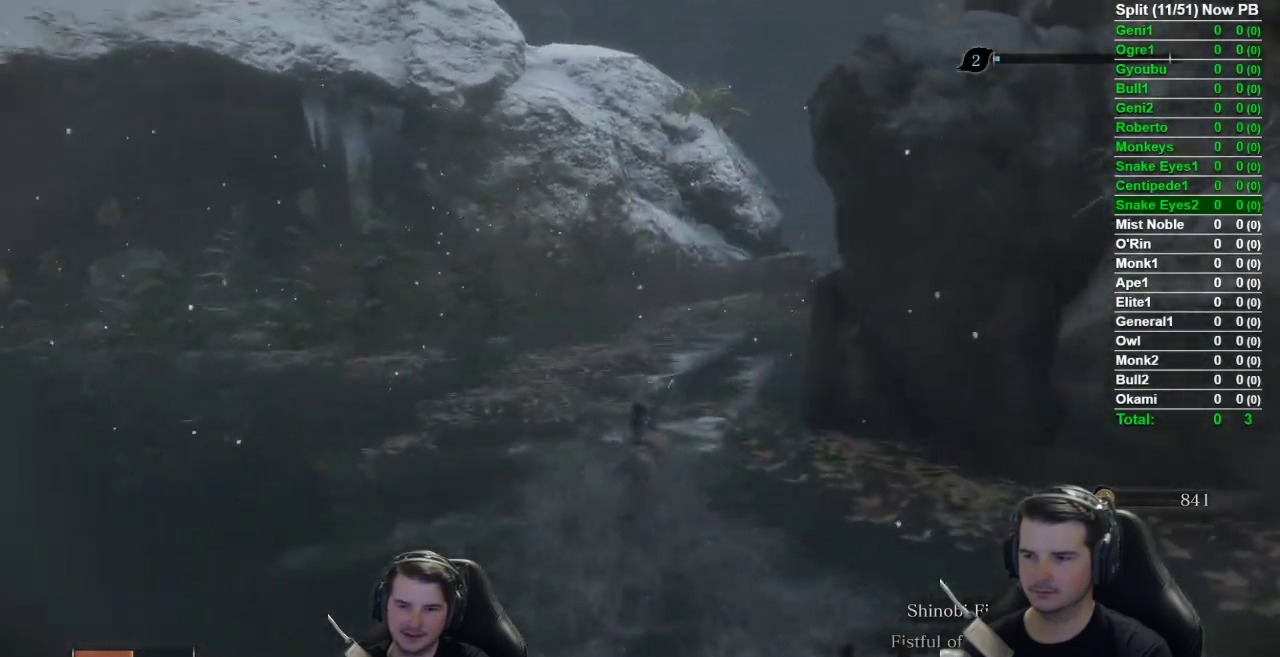
{"buttons": [], "left_stick": "up", "right_stick": "center", "button_events": [[134, "B", "up"], [267, "B", "down"], [434, "B", "up"]]}
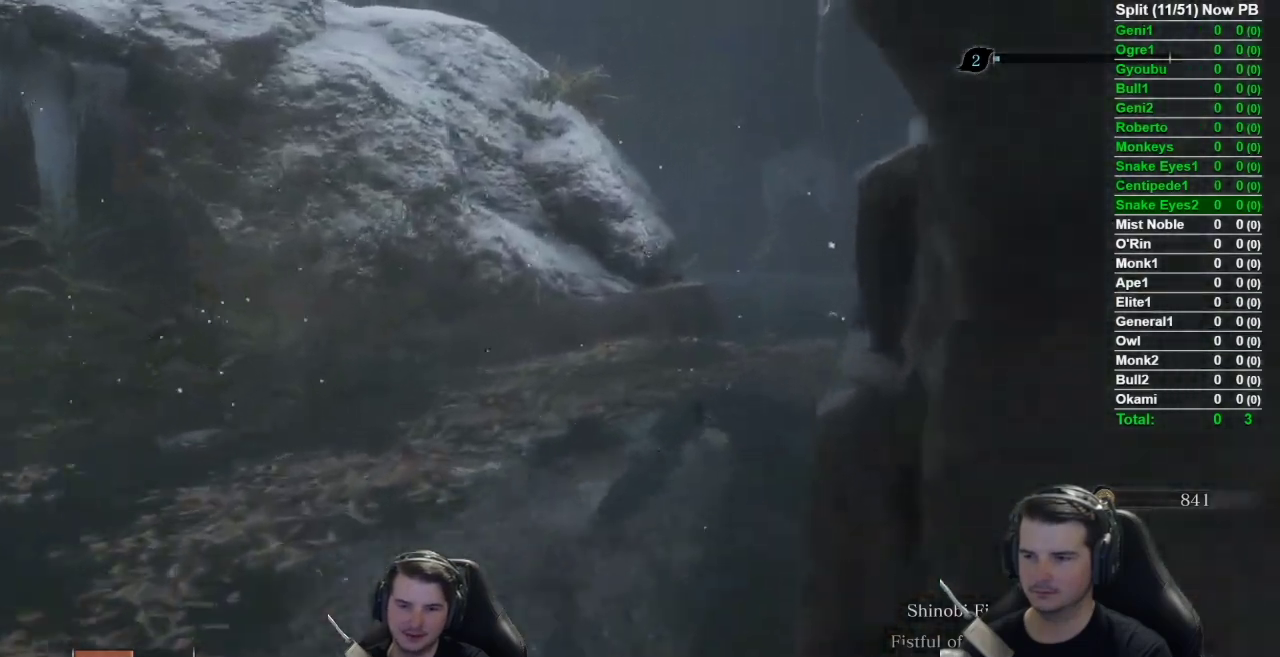
{"buttons": [], "left_stick": "up", "right_stick": "center", "button_events": [[67, "B", "down"], [200, "B", "up"], [300, "B", "down"], [417, "B", "up"]]}
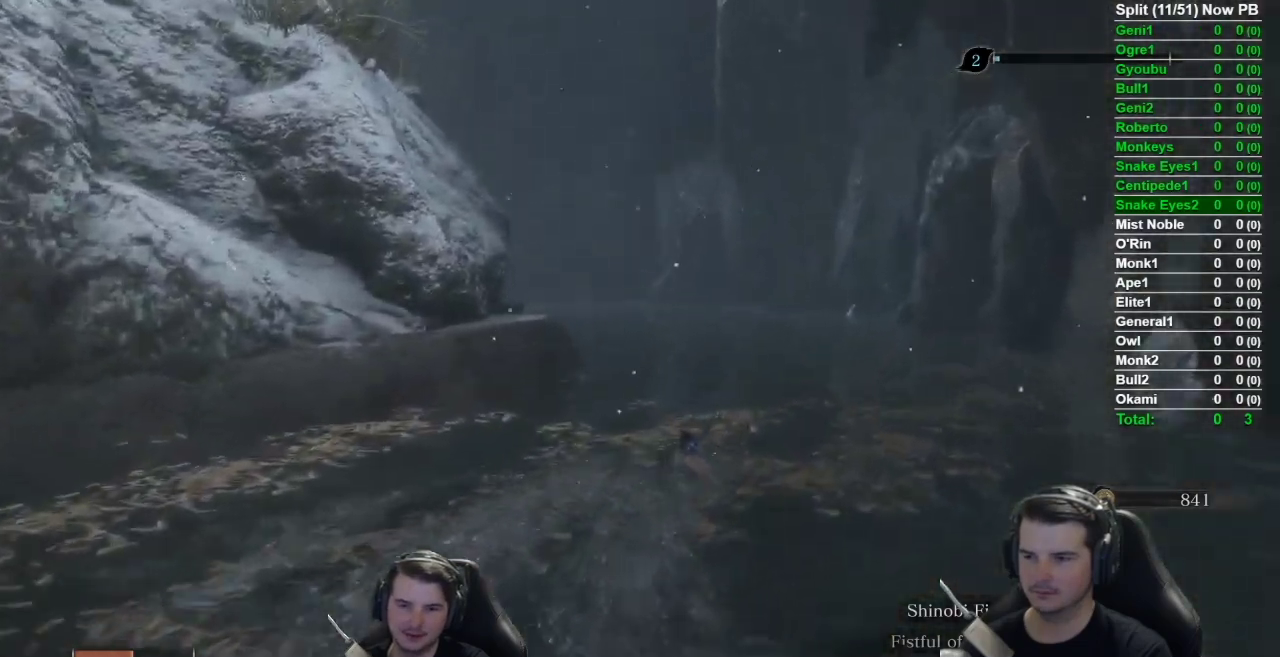
{"buttons": [], "left_stick": "up", "right_stick": "left", "button_events": [[67, "B", "down"], [201, "B", "up"], [317, "B", "down"], [451, "B", "up"]]}
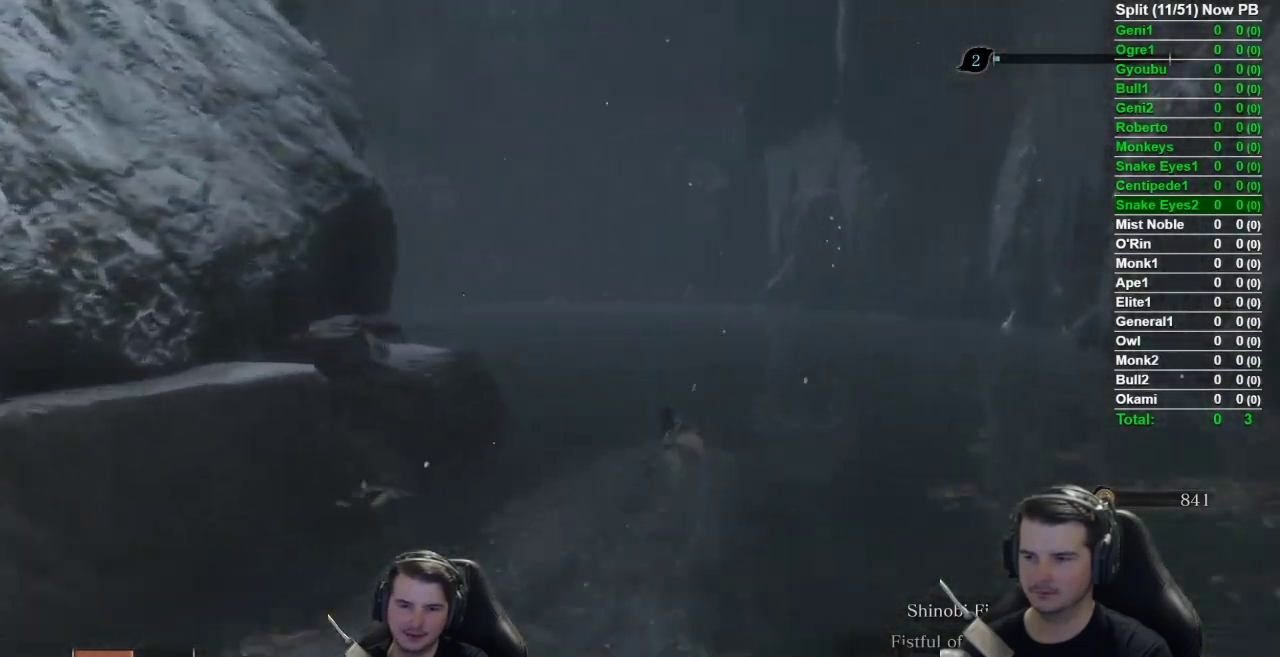
{"buttons": ["B"], "left_stick": "up", "right_stick": "left", "button_events": [[83, "B", "down"], [217, "B", "up"], [384, "B", "down"]]}
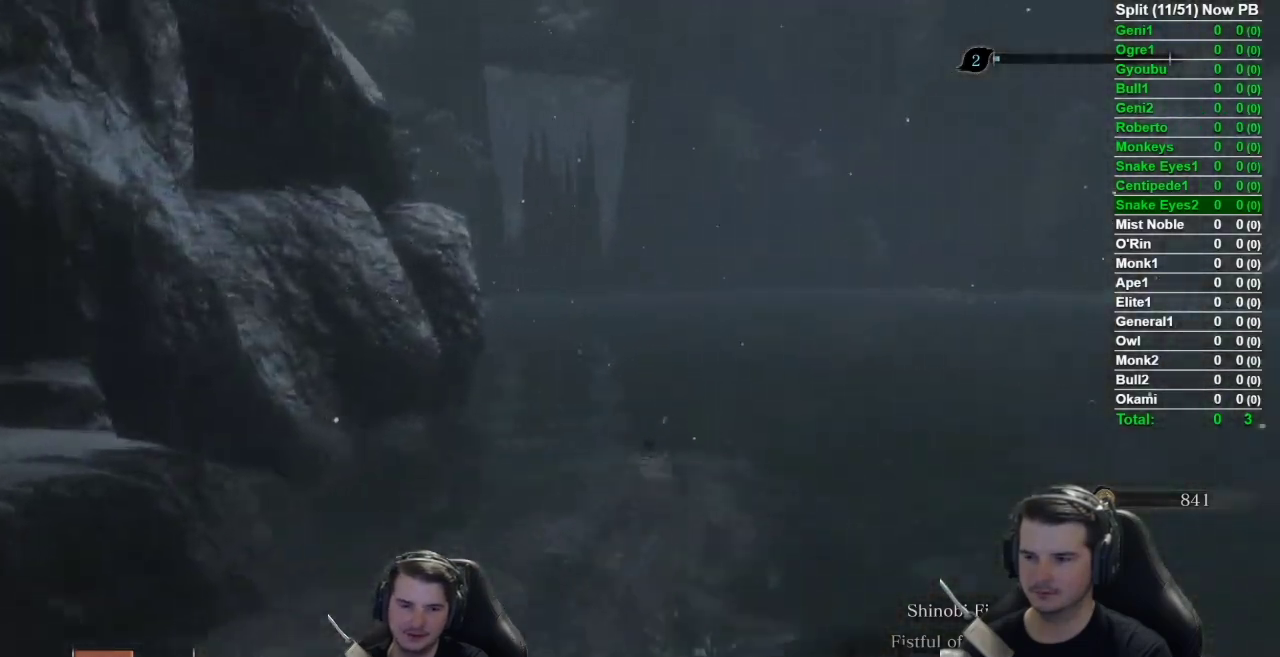
{"buttons": ["B"], "left_stick": "up", "right_stick": "left", "button_events": [[34, "B", "up"], [117, "B", "down"], [251, "B", "up"], [384, "B", "down"]]}
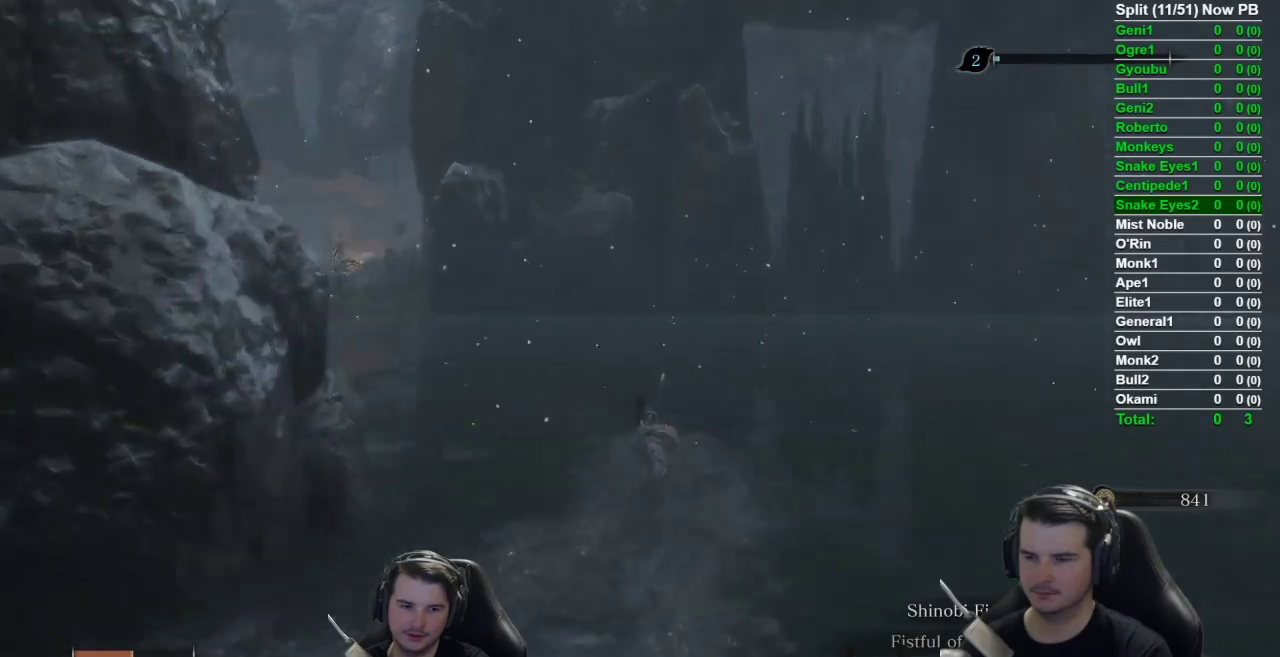
{"buttons": ["B"], "left_stick": "up", "right_stick": "center", "button_events": [[50, "B", "up"], [183, "B", "down"], [317, "B", "up"], [484, "B", "down"]]}
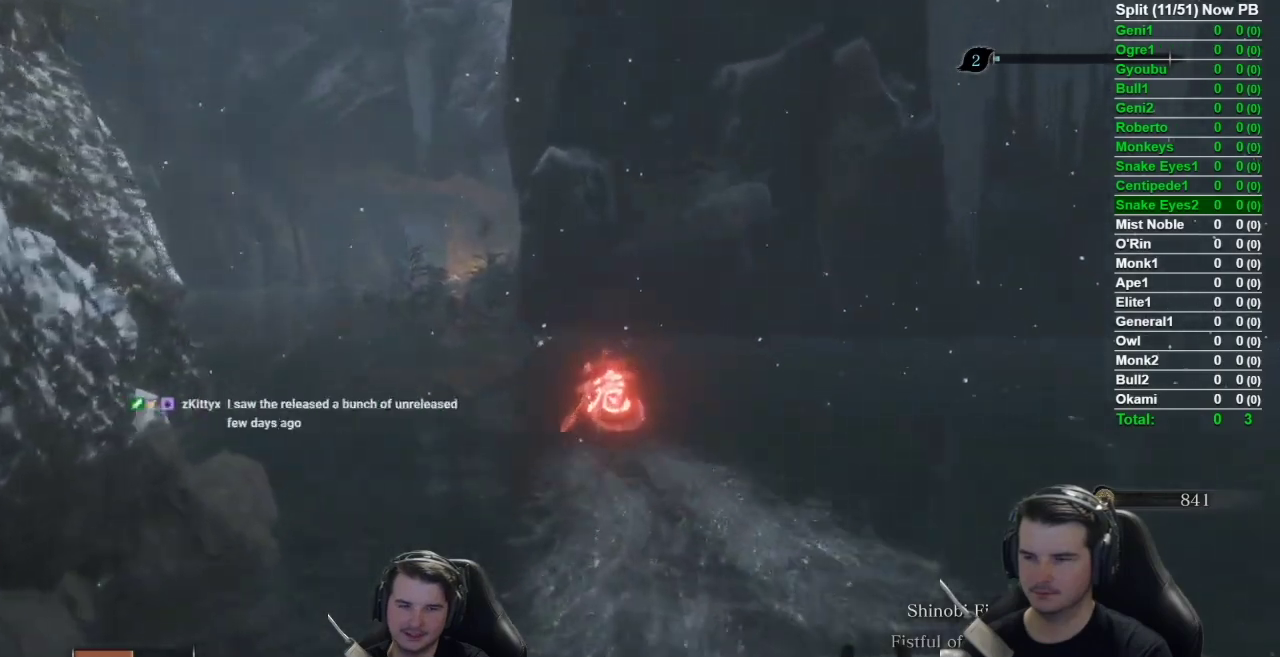
{"buttons": [], "left_stick": "up", "right_stick": "center", "button_events": [[117, "B", "up"], [217, "B", "down"], [384, "B", "up"]]}
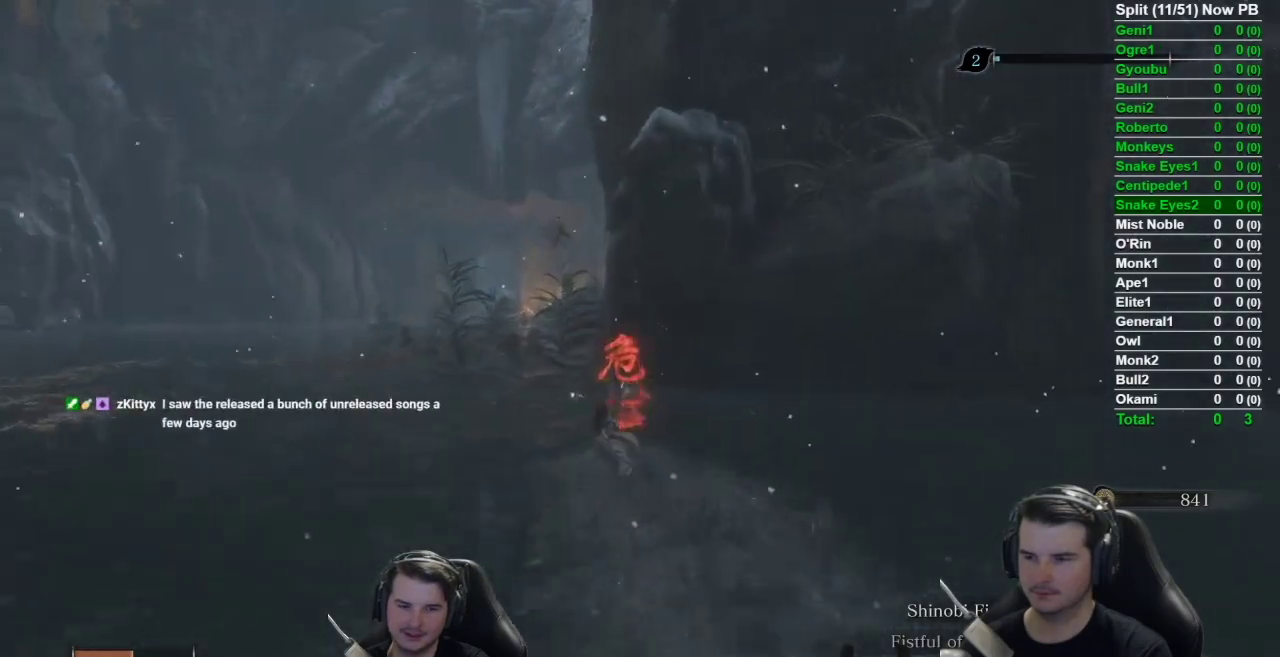
{"buttons": [], "left_stick": "up", "right_stick": "center", "button_events": [[17, "B", "down"], [150, "B", "up"], [267, "B", "down"], [417, "B", "up"]]}
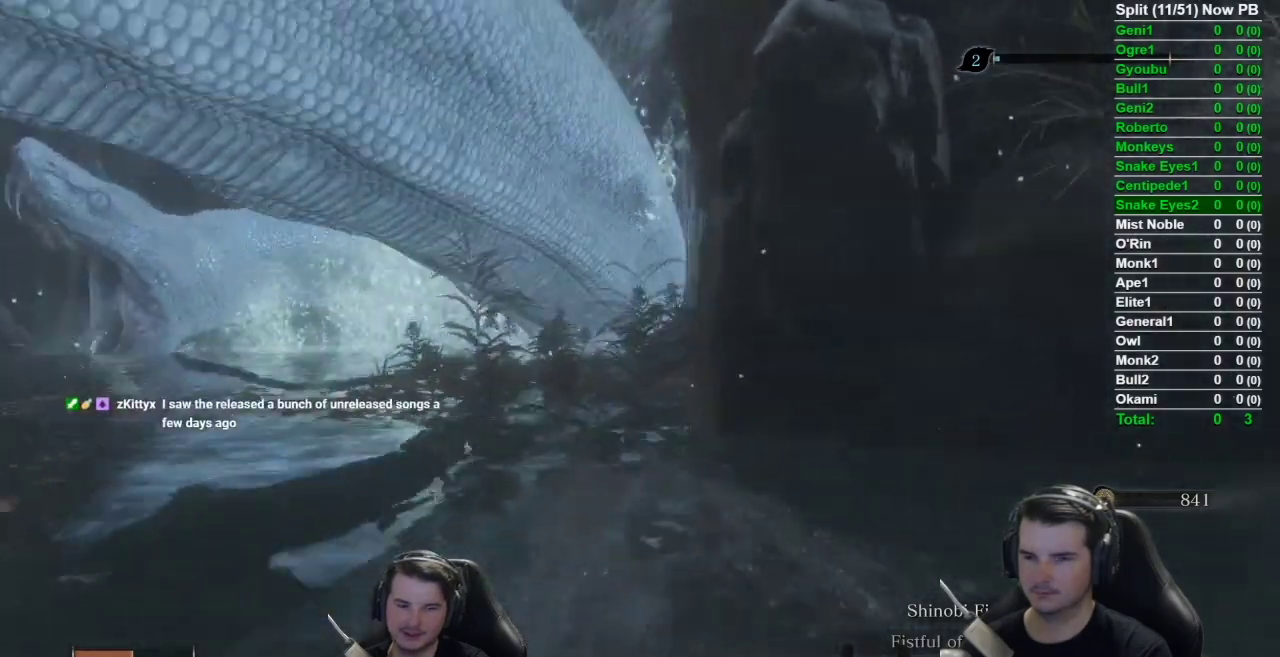
{"buttons": [], "left_stick": "up", "right_stick": "down-right", "button_events": [[17, "B", "down"], [184, "B", "up"], [284, "B", "down"], [418, "B", "up"]]}
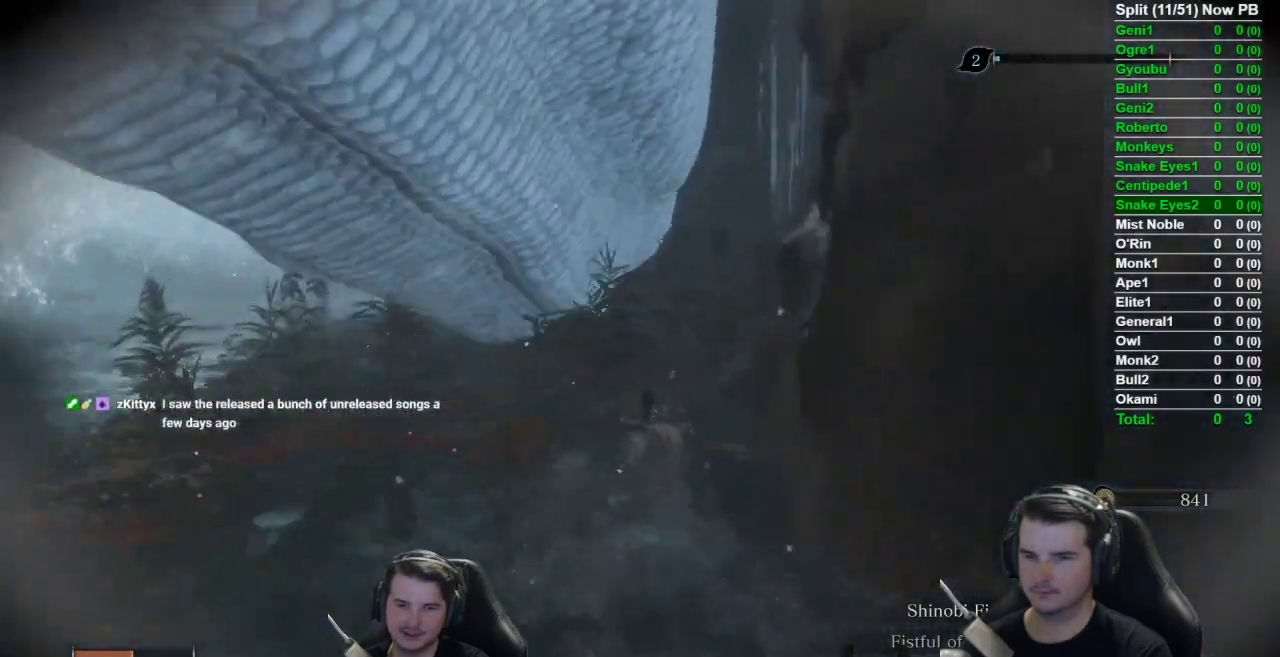
{"buttons": [], "left_stick": "up", "right_stick": "down-right", "button_events": [[50, "B", "down"], [183, "B", "up"], [317, "B", "down"], [450, "B", "up"]]}
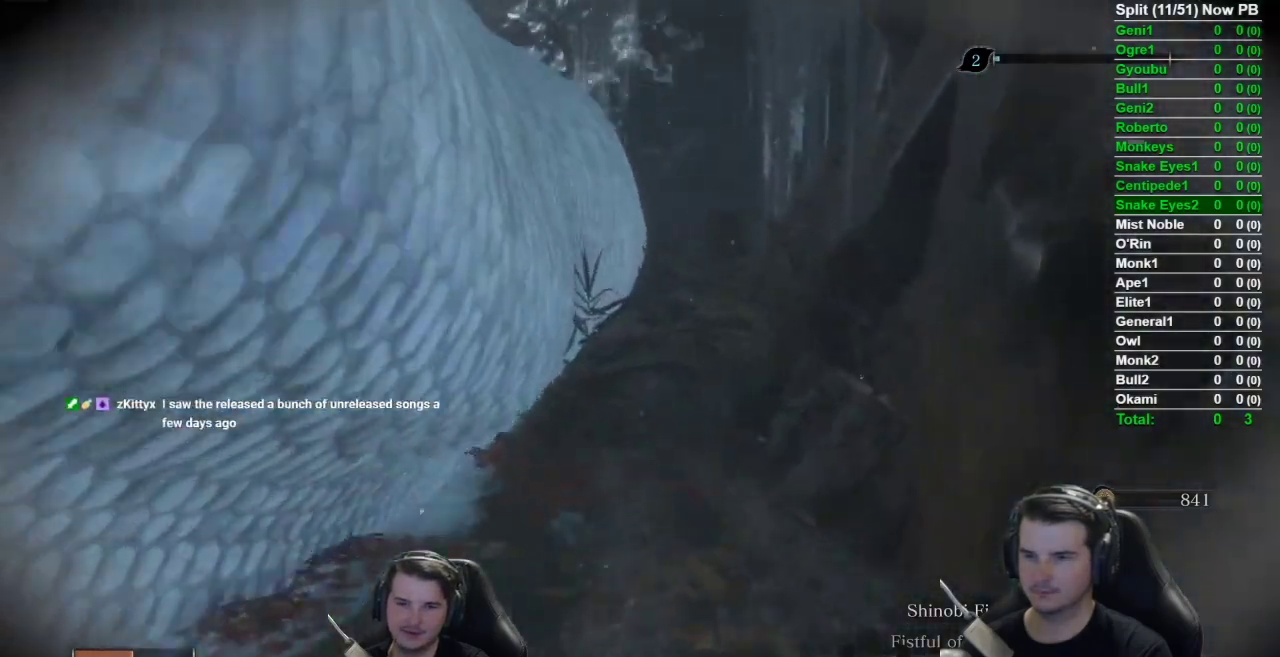
{"buttons": ["B"], "left_stick": "up", "right_stick": "center", "button_events": [[84, "B", "down"], [184, "B", "up"], [351, "B", "down"]]}
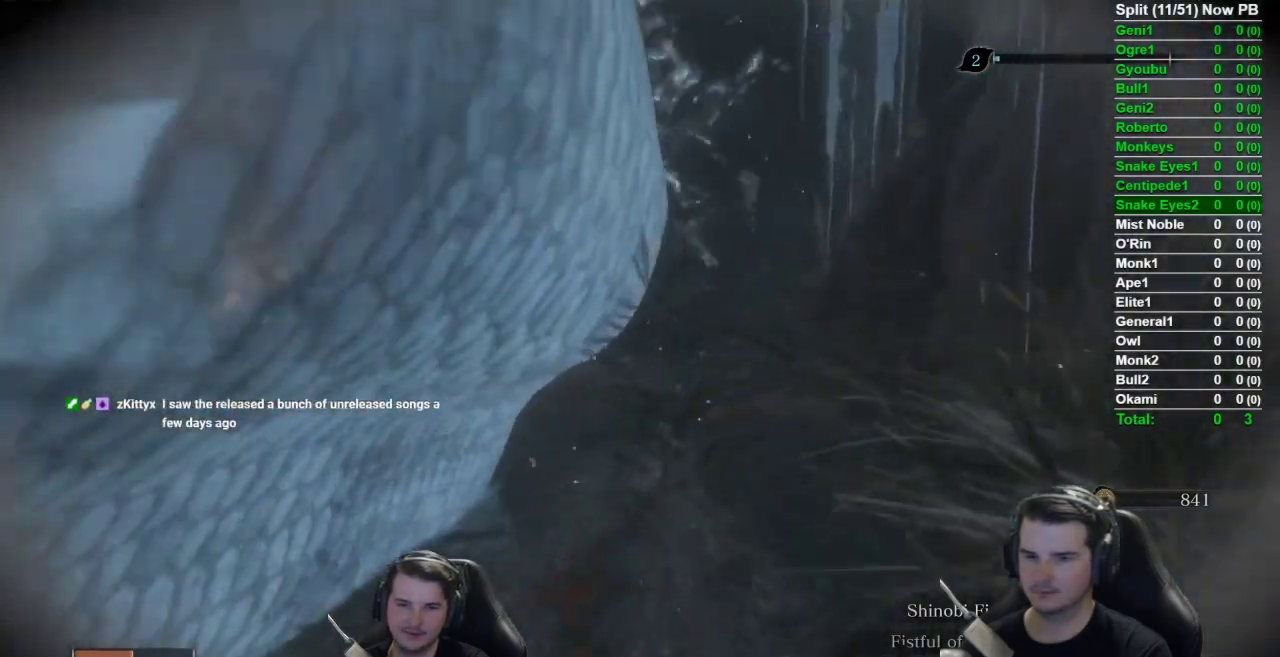
{"buttons": ["B"], "left_stick": "up", "right_stick": "center", "button_events": []}
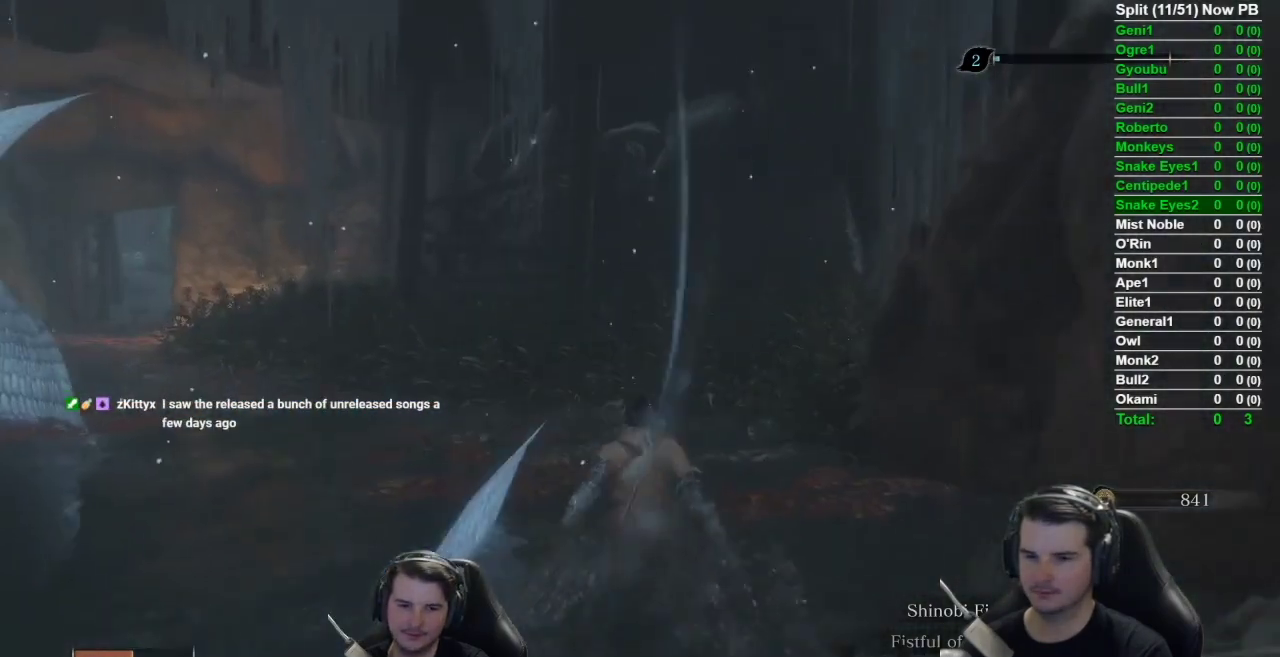
{"buttons": ["B"], "left_stick": "up", "right_stick": "down-left", "button_events": []}